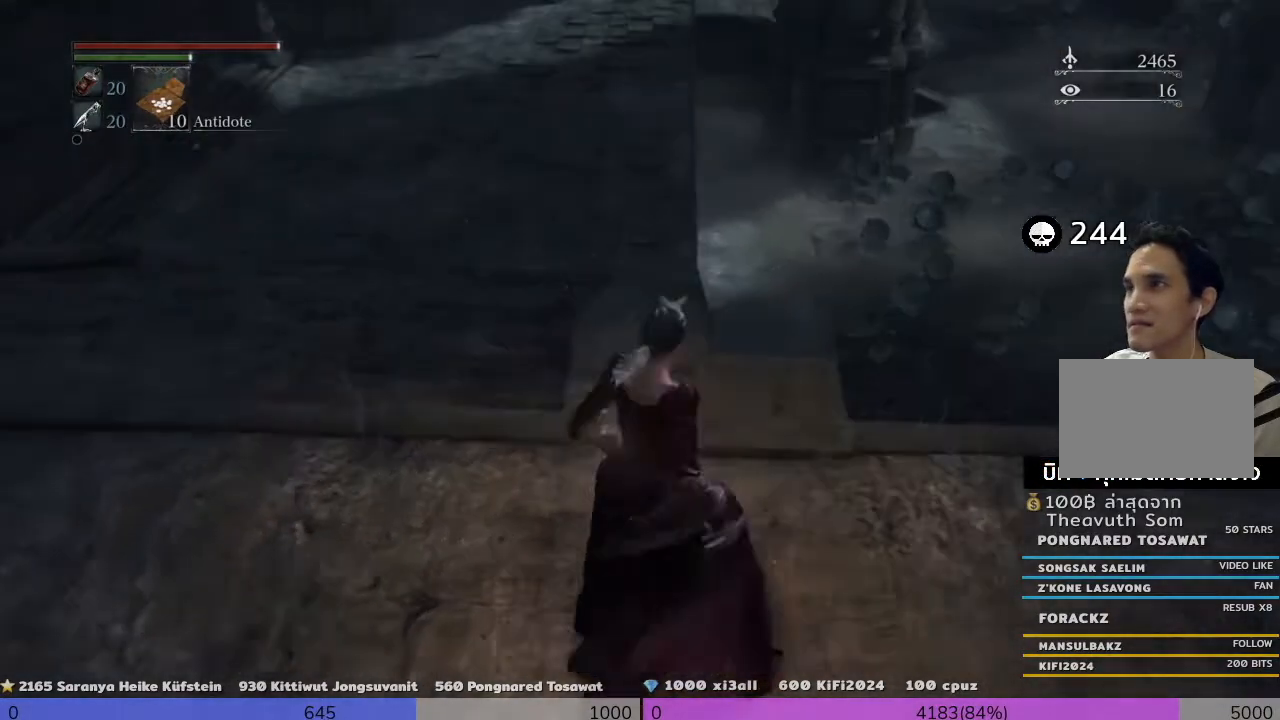
Gameplay with a controller (PlayStation layout); each line is a JSON object with the inputs held at the frame after it. "events" lists button and stick changes between this image and that frame as [ms after this image, input, new state], when the widget could be followed in between. Not read: L3.
{"buttons": [], "left_stick": "up", "right_stick": "up-right", "events": [[440, "right_stick", "up-right"], [520, "left_stick", "up"]]}
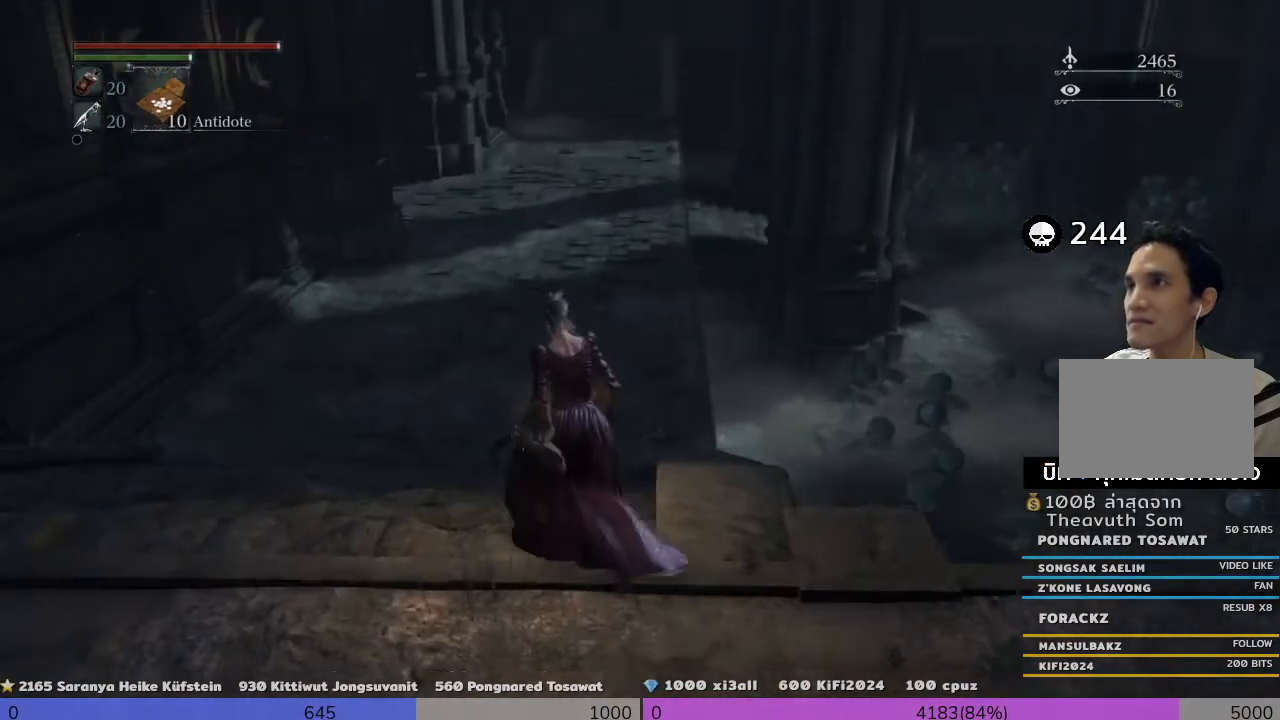
{"buttons": [], "left_stick": "up", "right_stick": "center", "events": [[40, "right_stick", "center"]]}
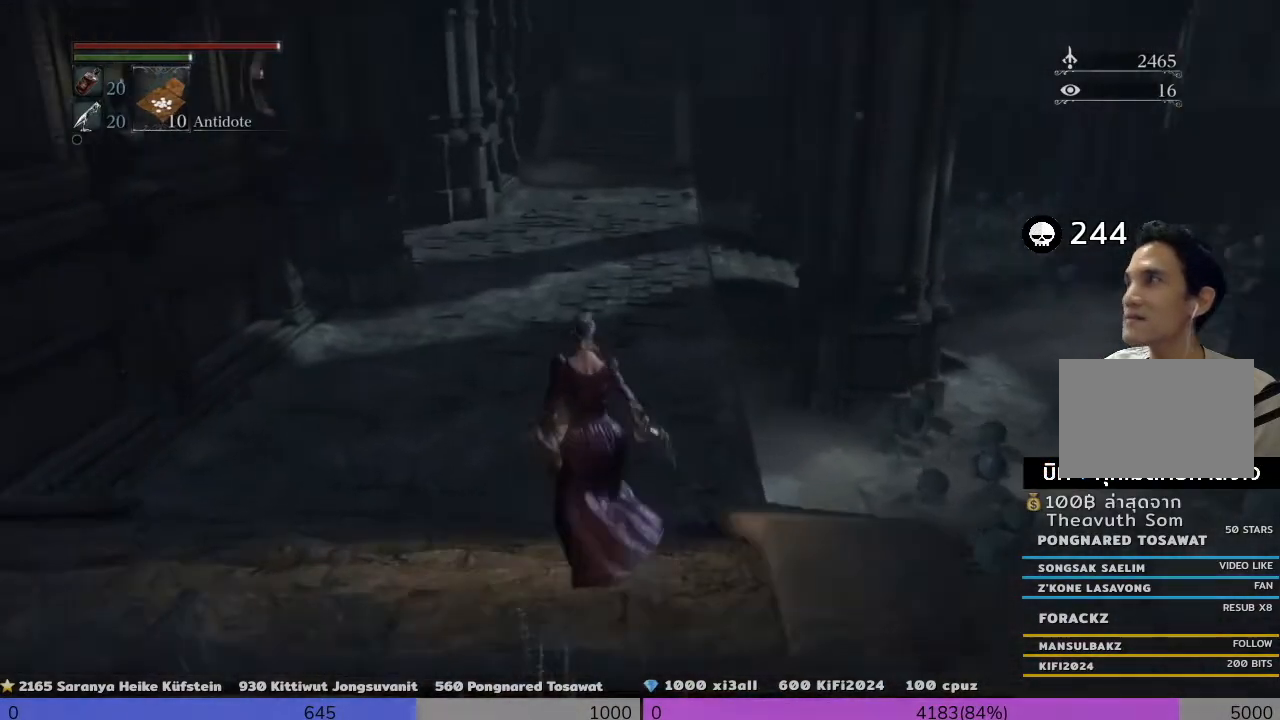
{"buttons": [], "left_stick": "up", "right_stick": "down-right", "events": [[40, "right_stick", "up-right"], [440, "right_stick", "down-right"]]}
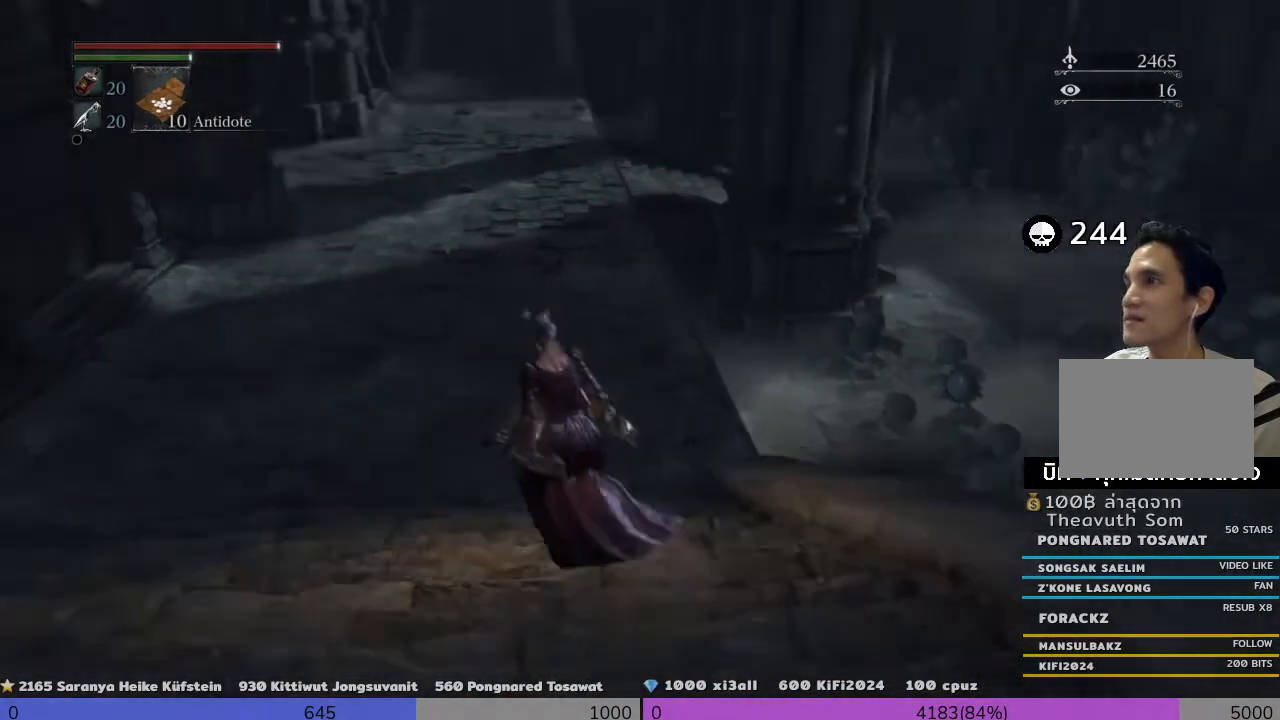
{"buttons": [], "left_stick": "up-left", "right_stick": "down-right", "events": [[320, "left_stick", "up-left"]]}
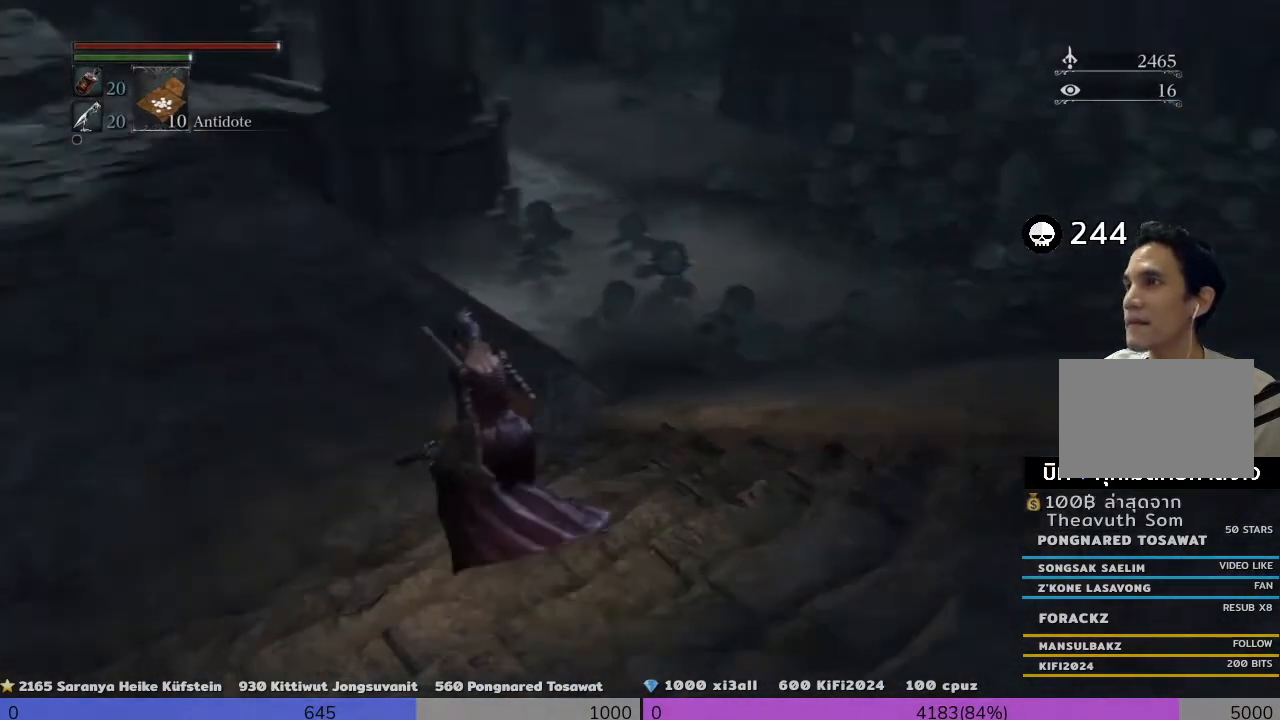
{"buttons": [], "left_stick": "up-left", "right_stick": "right", "events": [[80, "right_stick", "right"], [200, "right_stick", "center"], [360, "right_stick", "right"]]}
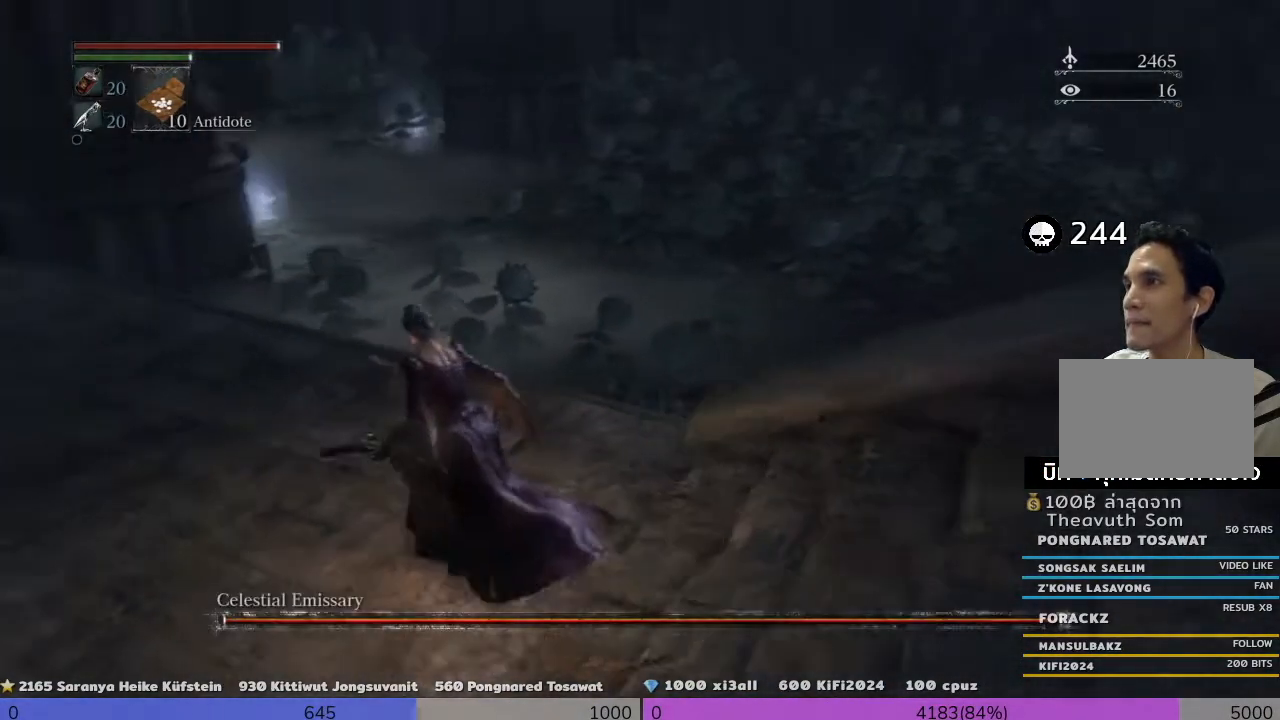
{"buttons": [], "left_stick": "center", "right_stick": "center", "events": [[200, "left_stick", "center"], [200, "right_stick", "center"]]}
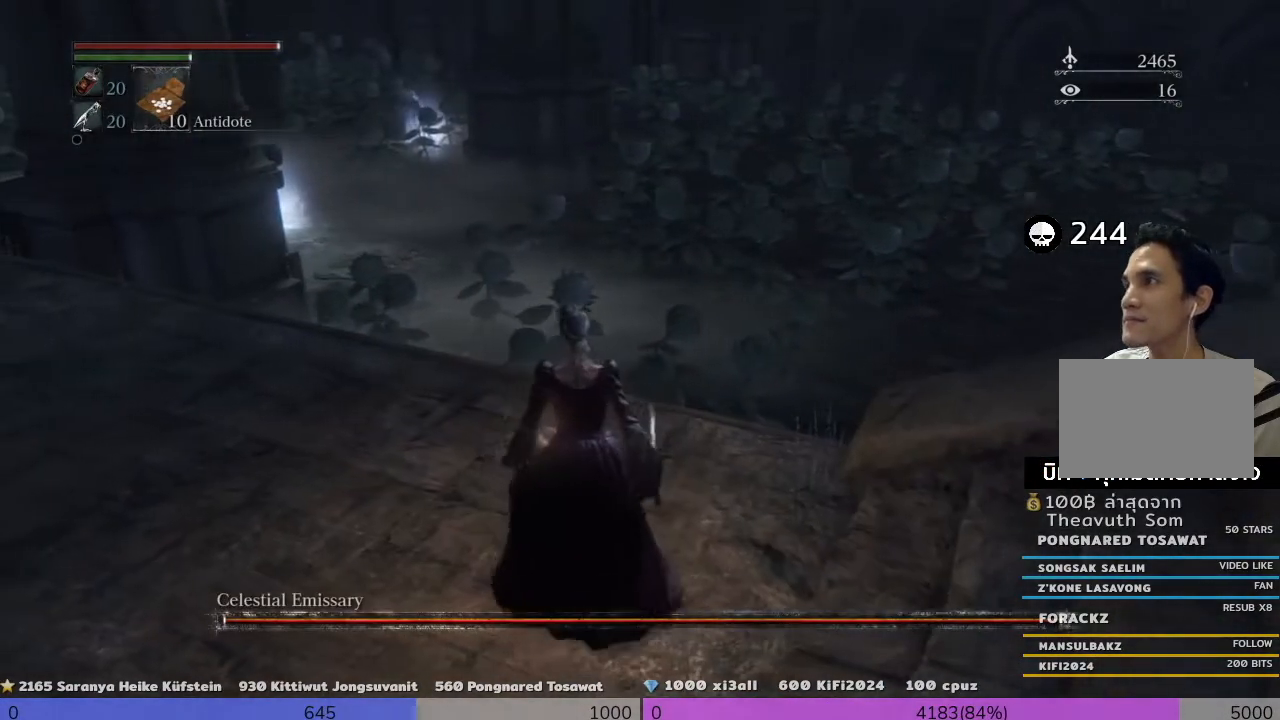
{"buttons": [], "left_stick": "center", "right_stick": "left", "events": [[360, "right_stick", "left"]]}